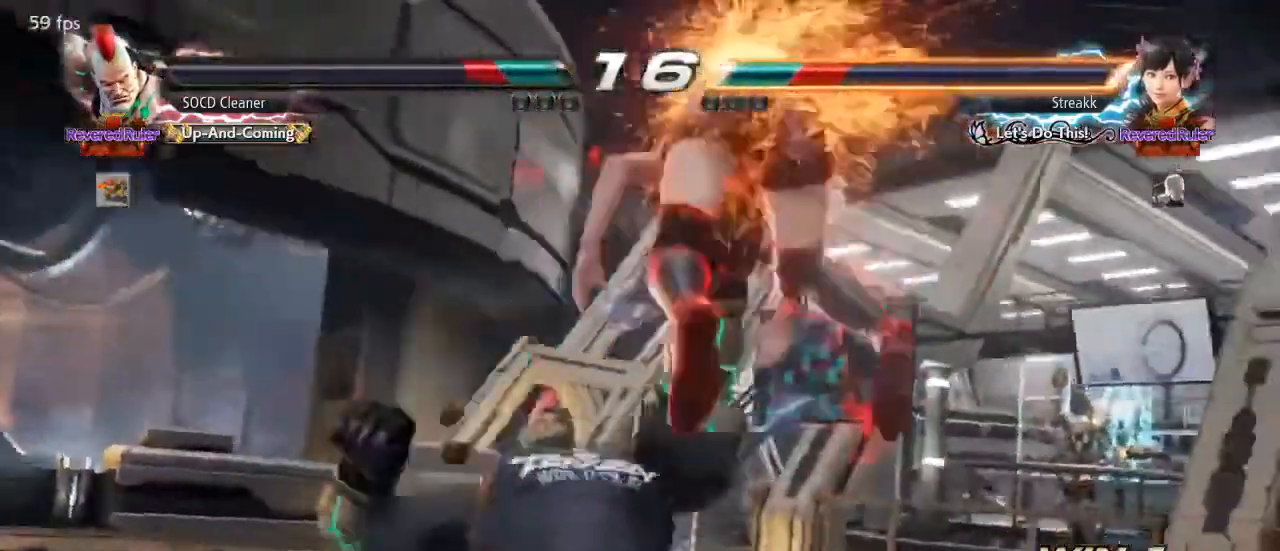
Gameplay with a controller (arcade stick); each line is a JSON object with the inputs held at the frame after it. "events" lists button and stick changes between this image and that frame as [ms after this image, input, new state], when the widget could be followed in between. Not read: L3 R3 other_buttons.
{"buttons": ["CROSS"], "events": [[67, "CROSS", "down"], [200, "CROSS", "up"], [400, "CROSS", "down"]]}
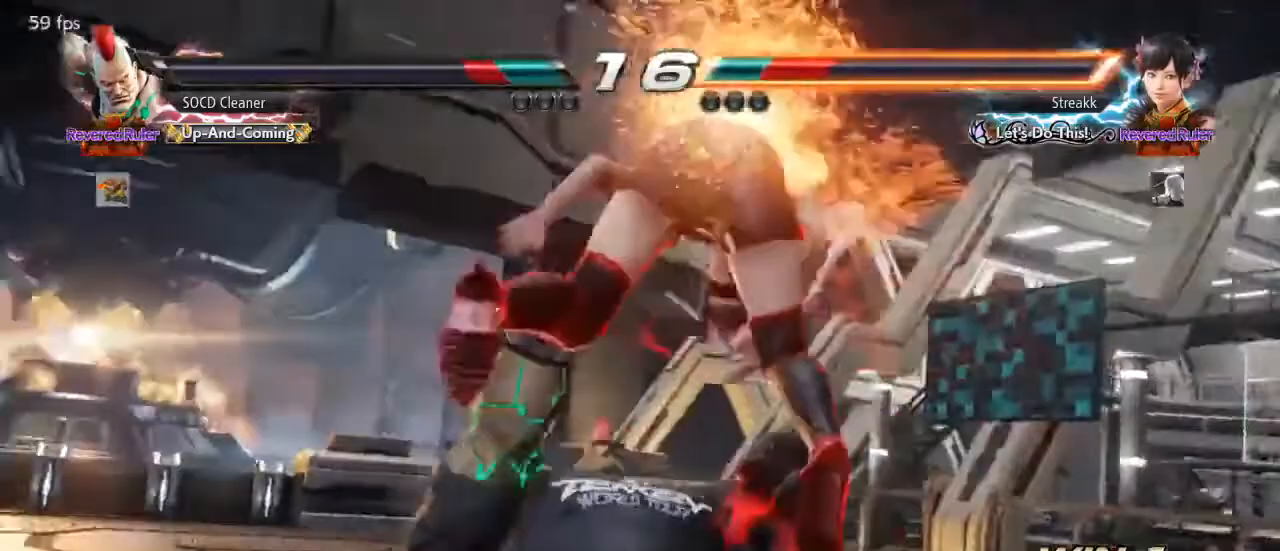
{"buttons": ["CROSS"], "events": [[100, "CROSS", "up"], [233, "CROSS", "down"], [367, "CROSS", "up"], [467, "CROSS", "down"]]}
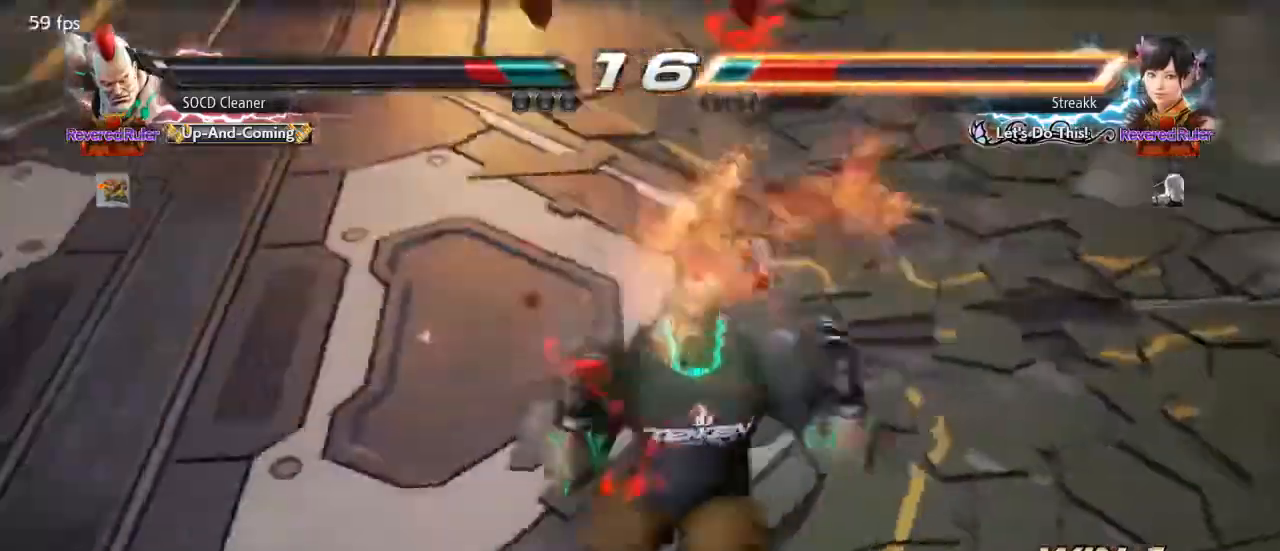
{"buttons": ["CROSS"], "events": [[100, "CROSS", "up"], [233, "CROSS", "down"]]}
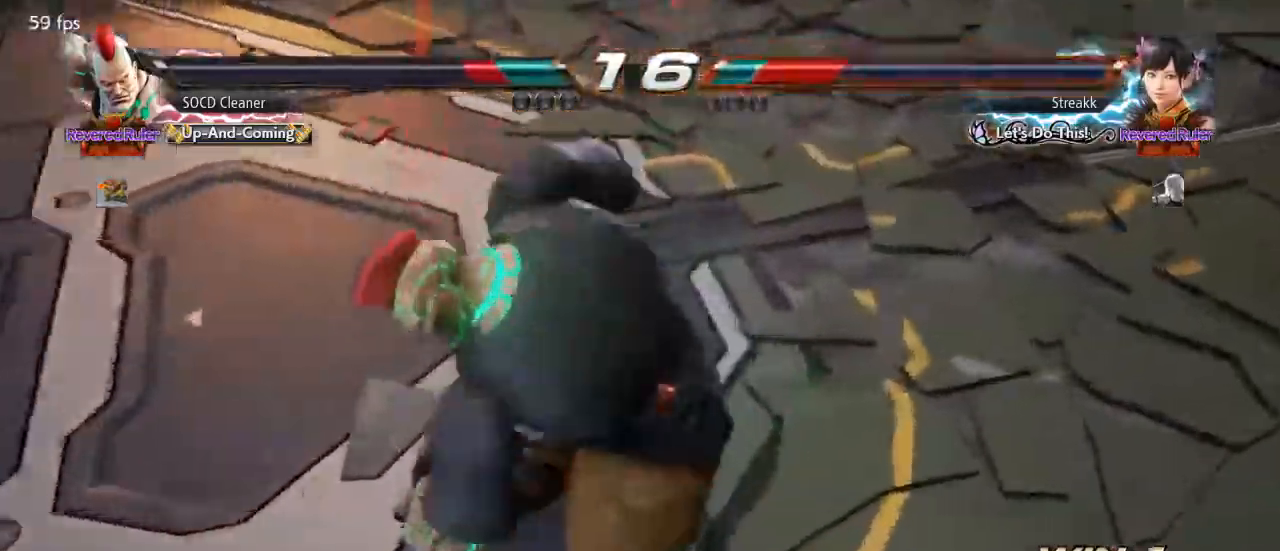
{"buttons": [], "events": [[33, "SQUARE", "down"], [167, "SQUARE", "up"], [300, "CROSS", "up"]]}
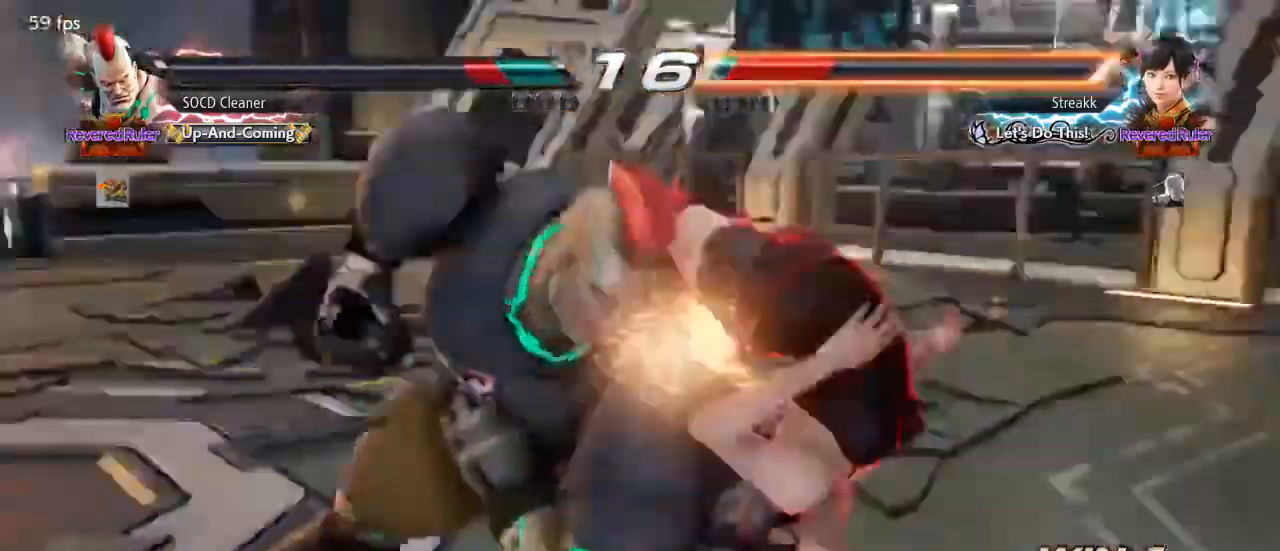
{"buttons": [], "events": []}
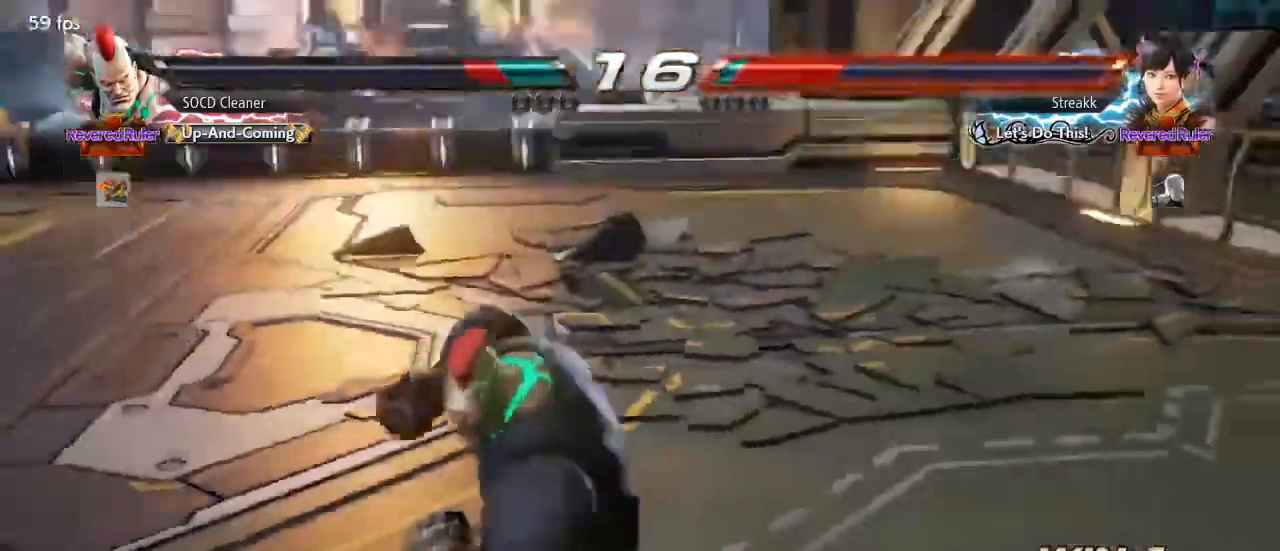
{"buttons": [], "events": []}
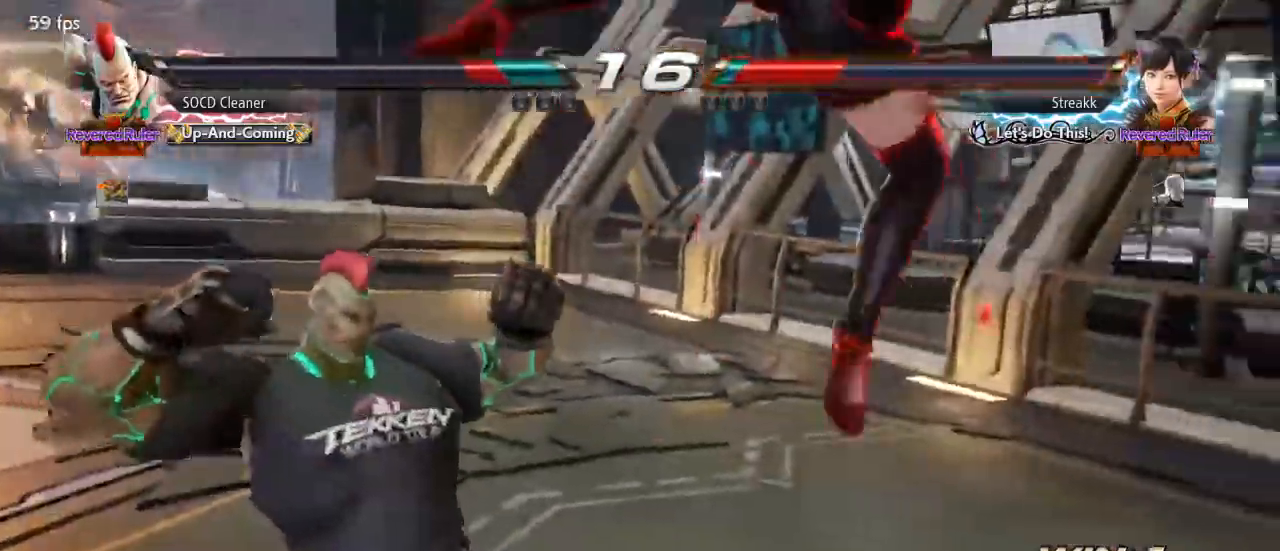
{"buttons": ["CROSS"], "events": [[467, "CROSS", "down"]]}
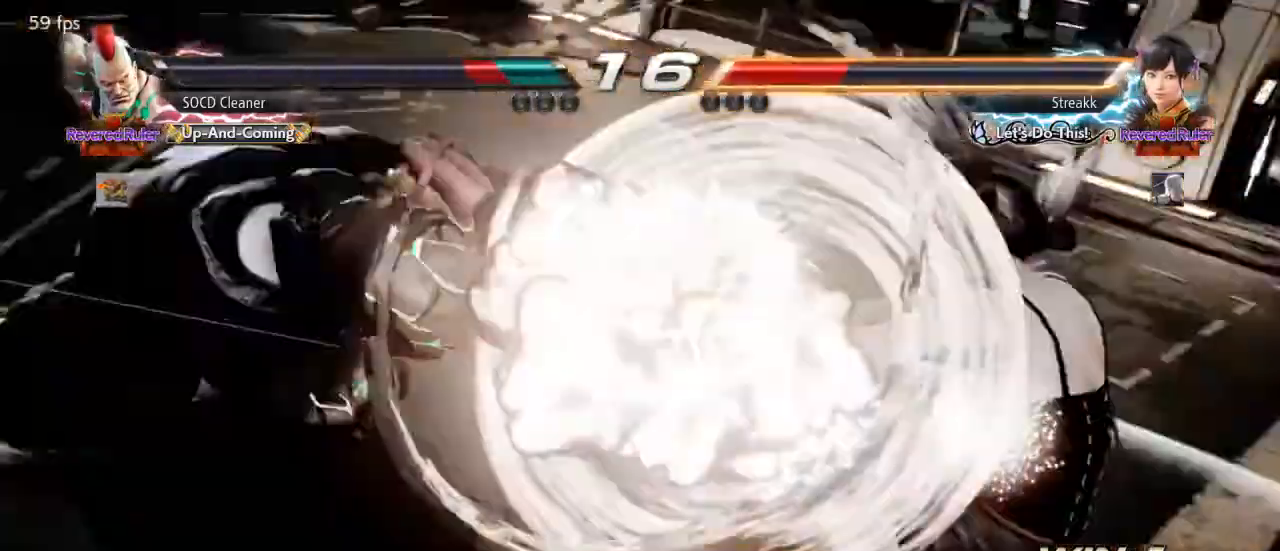
{"buttons": [], "events": [[200, "CROSS", "up"], [333, "CROSS", "down"], [500, "CROSS", "up"]]}
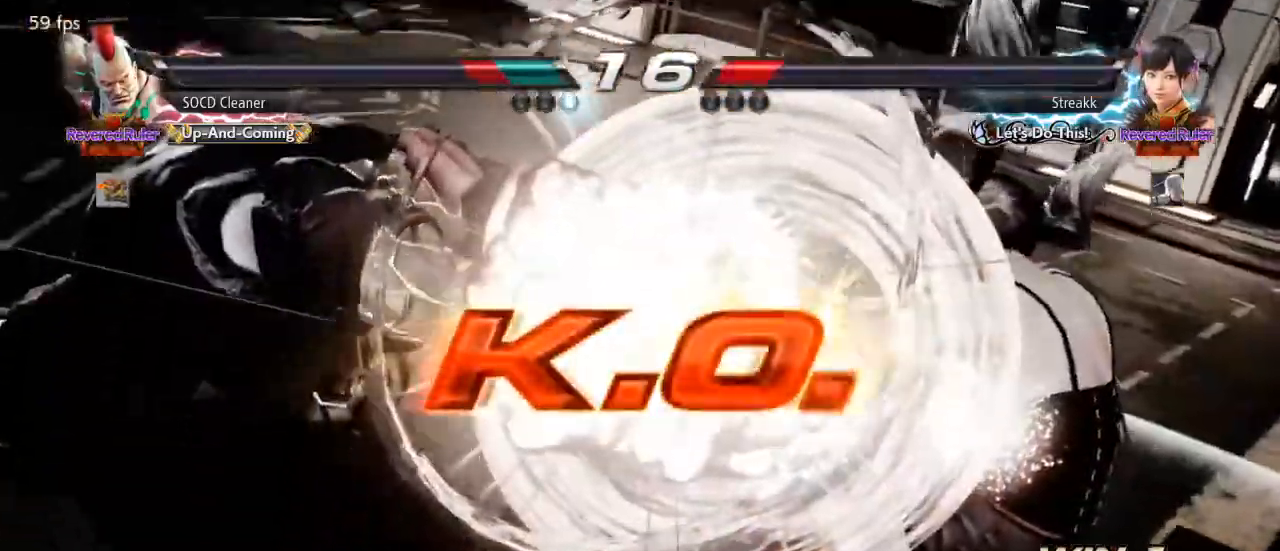
{"buttons": ["CROSS"], "events": [[133, "CROSS", "down"]]}
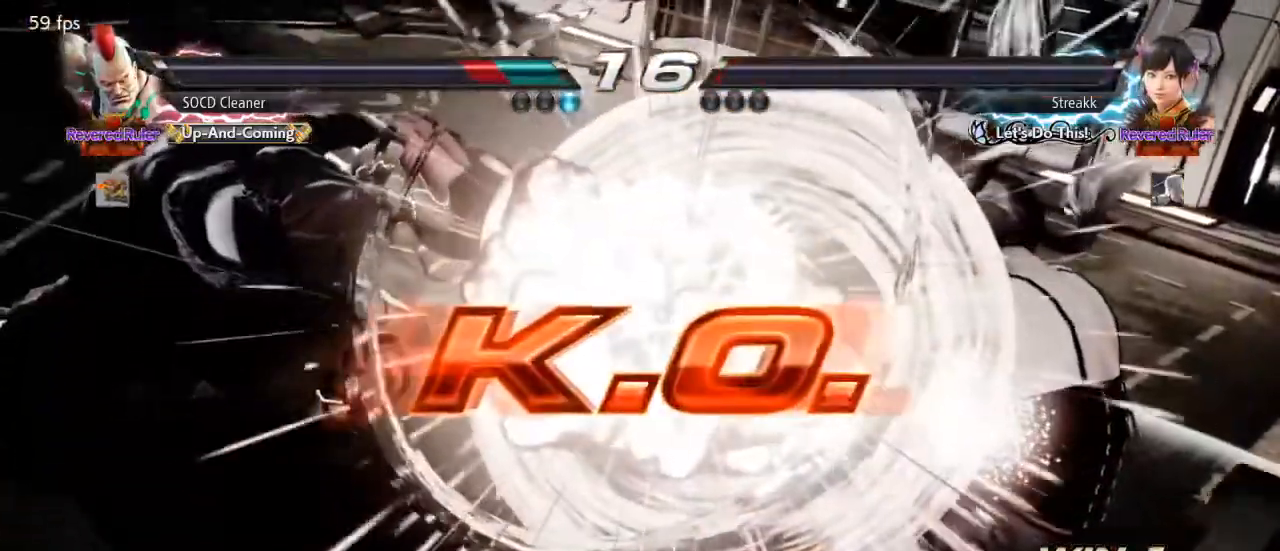
{"buttons": [], "events": [[133, "CROSS", "up"]]}
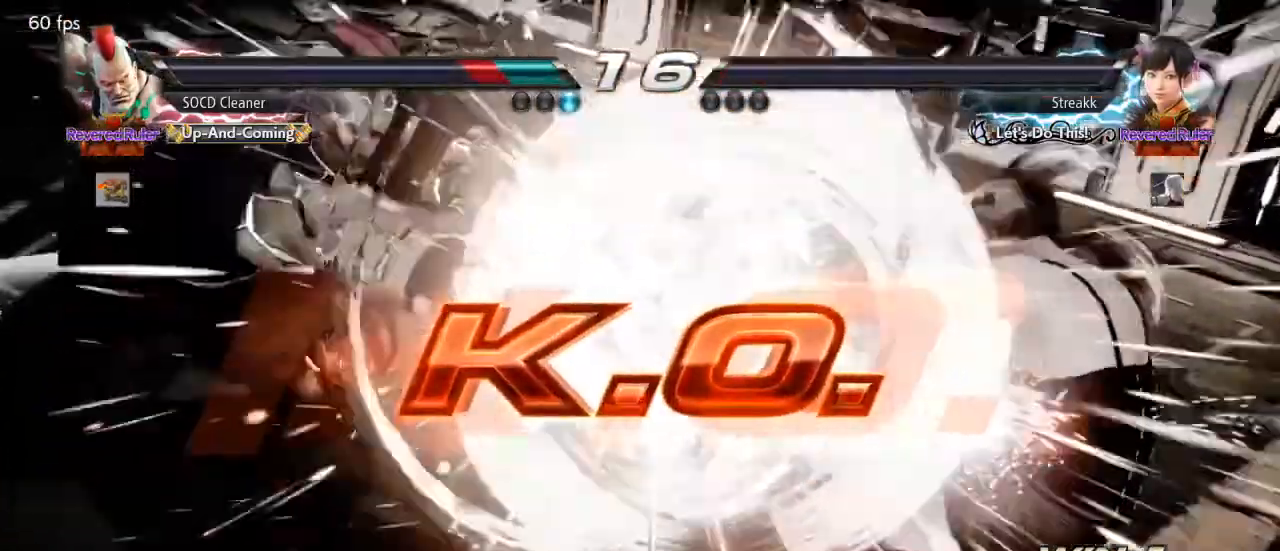
{"buttons": [], "events": []}
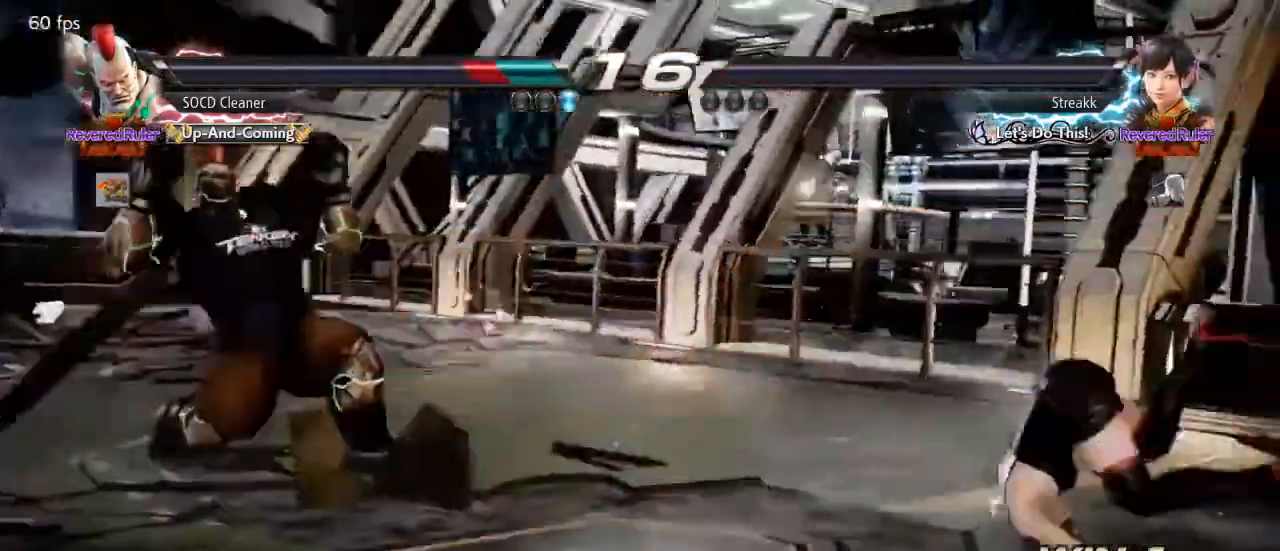
{"buttons": [], "events": []}
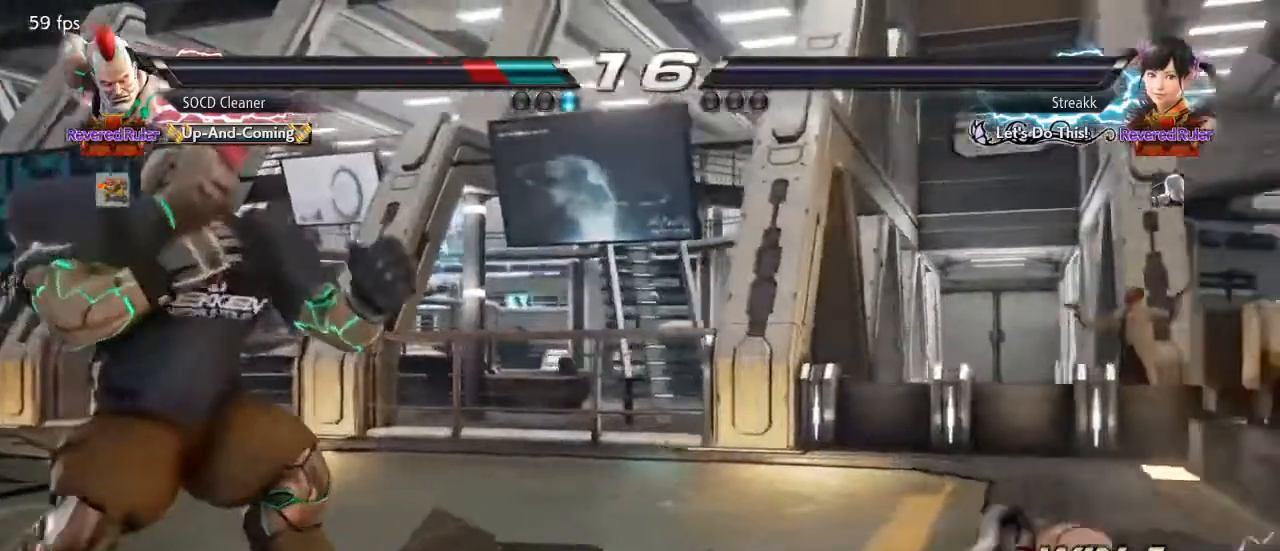
{"buttons": [], "events": []}
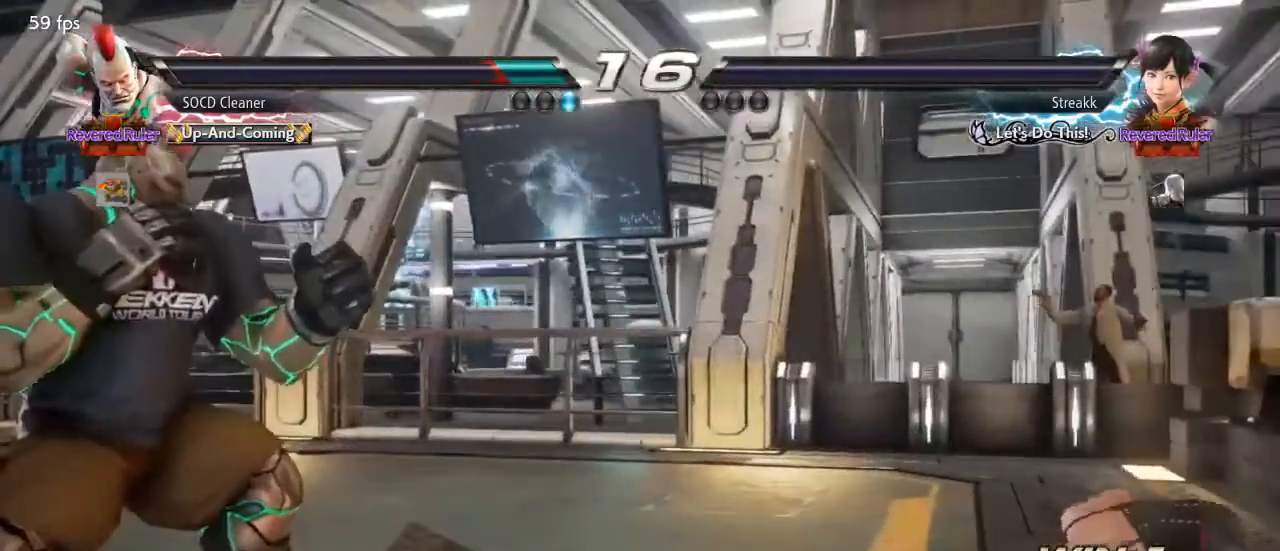
{"buttons": [], "events": []}
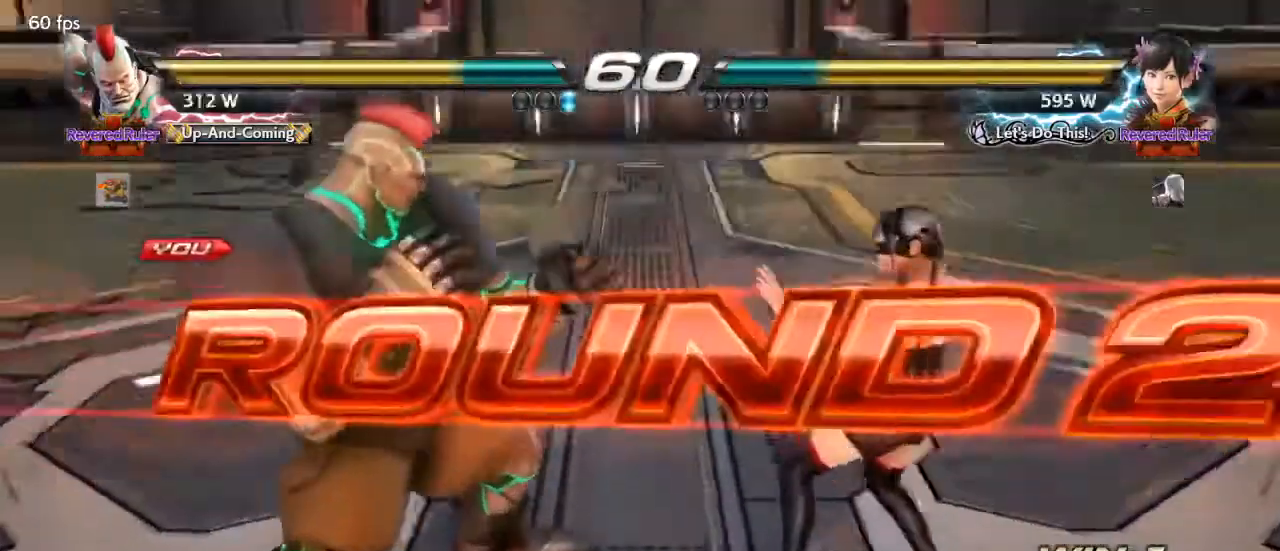
{"buttons": ["SQUARE", "TRIANGLE"], "events": [[467, "TRIANGLE", "down"], [500, "SQUARE", "down"]]}
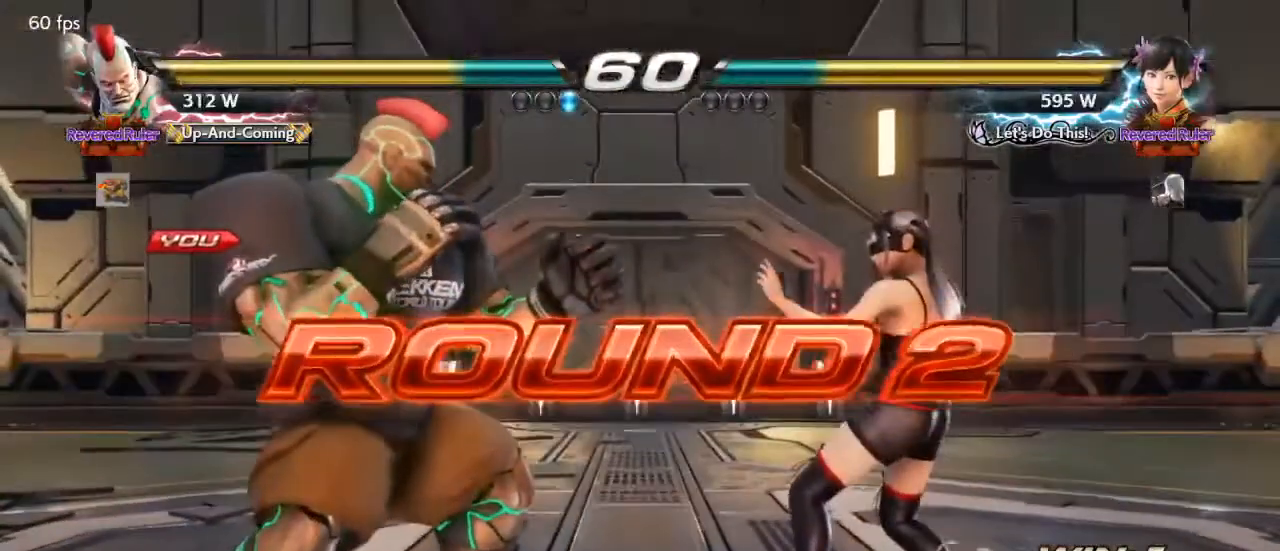
{"buttons": ["SQUARE"], "events": [[67, "TRIANGLE", "up"], [133, "SQUARE", "up"], [233, "TRIANGLE", "down"], [267, "SQUARE", "down"], [300, "SQUARE", "up"], [300, "TRIANGLE", "up"], [433, "SQUARE", "down"], [433, "TRIANGLE", "down"], [500, "TRIANGLE", "up"]]}
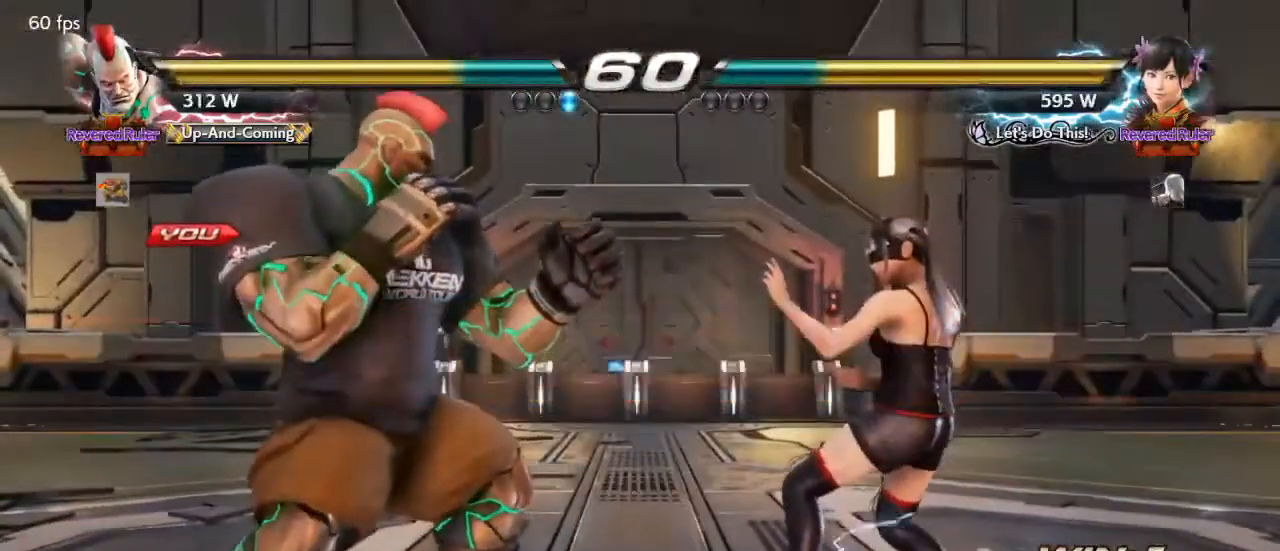
{"buttons": ["SQUARE", "TRIANGLE"], "events": [[33, "SQUARE", "up"], [133, "TRIANGLE", "down"], [167, "SQUARE", "down"], [267, "TRIANGLE", "up"], [400, "SQUARE", "up"], [500, "SQUARE", "down"], [500, "TRIANGLE", "down"]]}
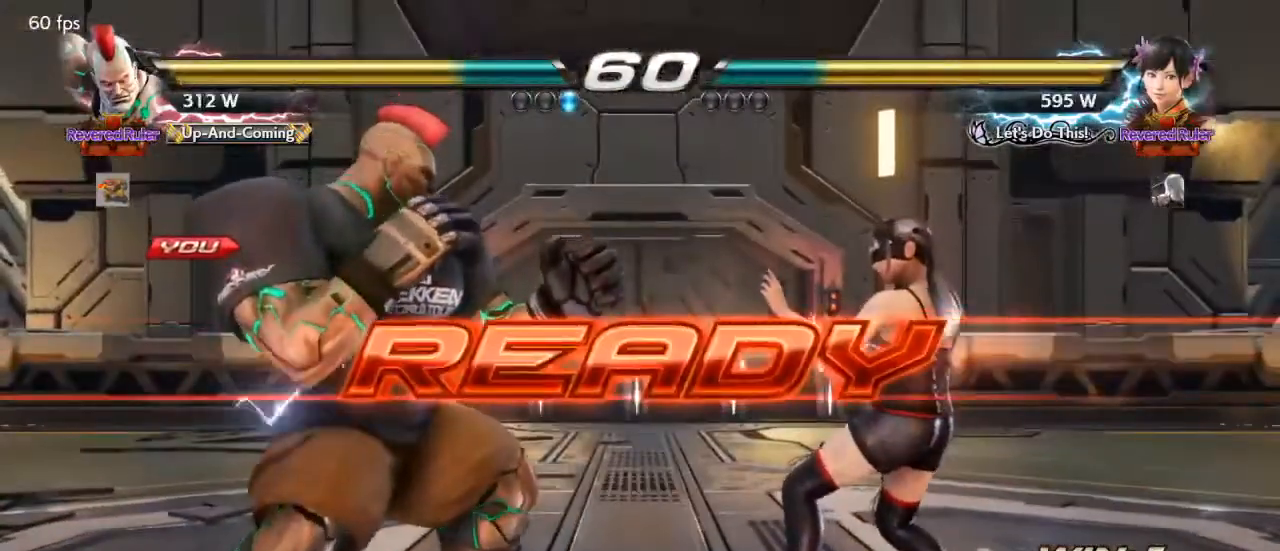
{"buttons": ["TRIANGLE"], "events": [[67, "TRIANGLE", "up"], [100, "SQUARE", "up"], [200, "SQUARE", "down"], [200, "TRIANGLE", "down"], [500, "SQUARE", "up"]]}
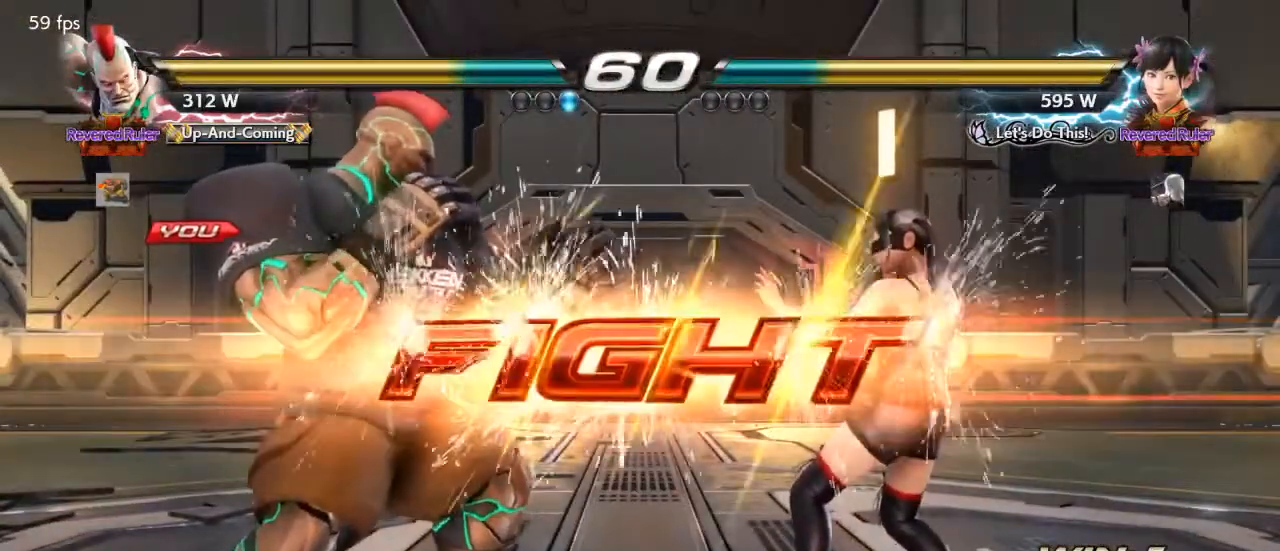
{"buttons": [], "events": [[33, "TRIANGLE", "up"], [400, "DPAD_LEFT", "down"], [500, "DPAD_LEFT", "up"]]}
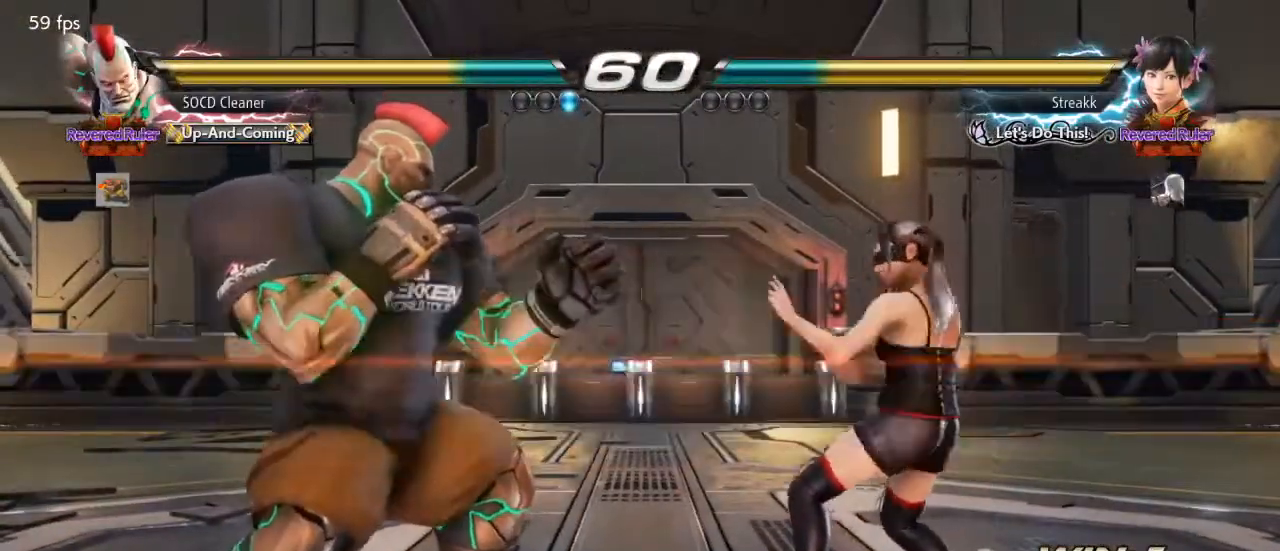
{"buttons": ["DPAD_LEFT"], "events": [[33, "DPAD_LEFT", "down"], [100, "DPAD_DOWN", "down"], [133, "DPAD_DOWN", "up"], [167, "DPAD_LEFT", "up"], [200, "DPAD_LEFT", "down"], [333, "DPAD_DOWN", "down"], [367, "DPAD_DOWN", "up"], [400, "DPAD_LEFT", "up"], [433, "DPAD_LEFT", "down"]]}
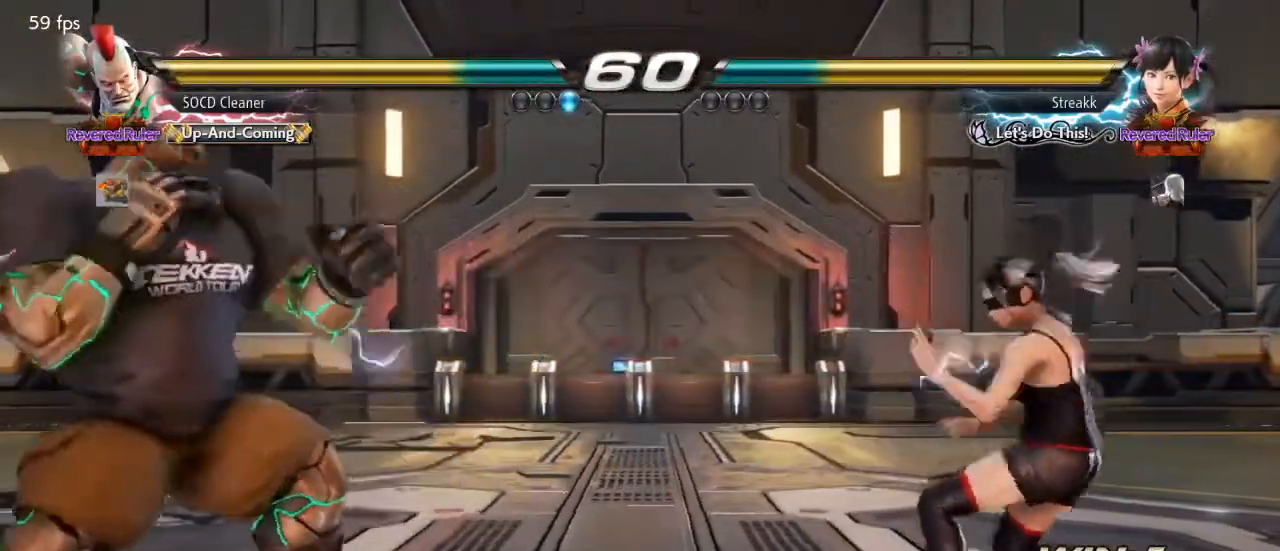
{"buttons": [], "events": [[100, "DPAD_DOWN", "down"], [133, "DPAD_DOWN", "up"], [133, "DPAD_LEFT", "up"], [200, "DPAD_LEFT", "down"], [267, "DPAD_LEFT", "up"], [433, "DPAD_RIGHT", "down"], [467, "DPAD_RIGHT", "up"]]}
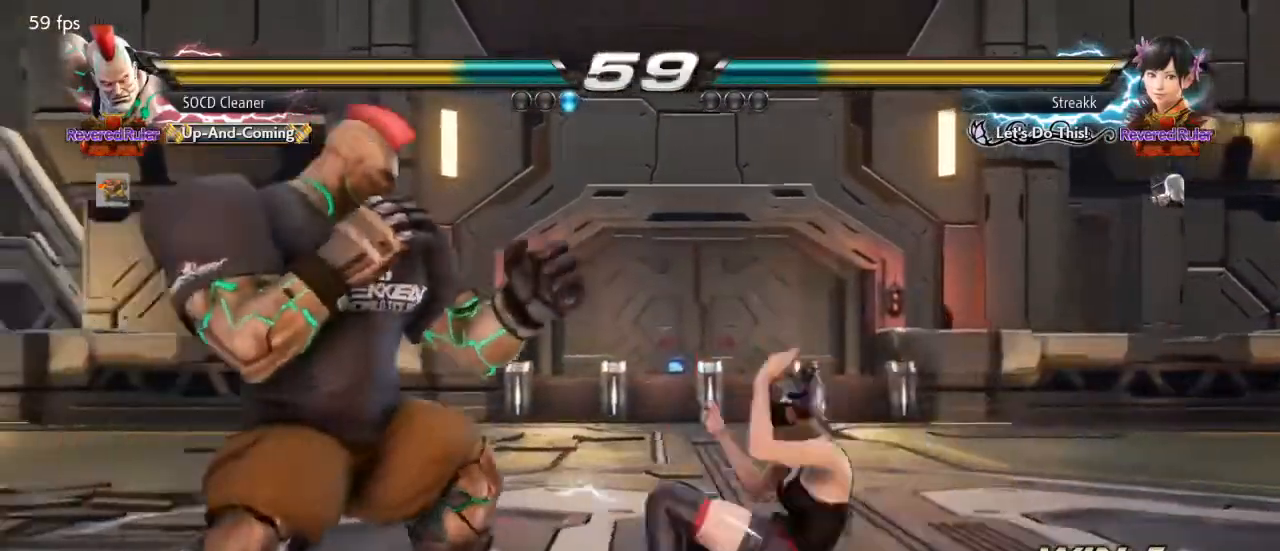
{"buttons": ["DPAD_LEFT"], "events": [[67, "DPAD_RIGHT", "down"], [100, "DPAD_LEFT", "down"], [100, "DPAD_RIGHT", "up"], [433, "DPAD_DOWN", "down"], [467, "DPAD_DOWN", "up"]]}
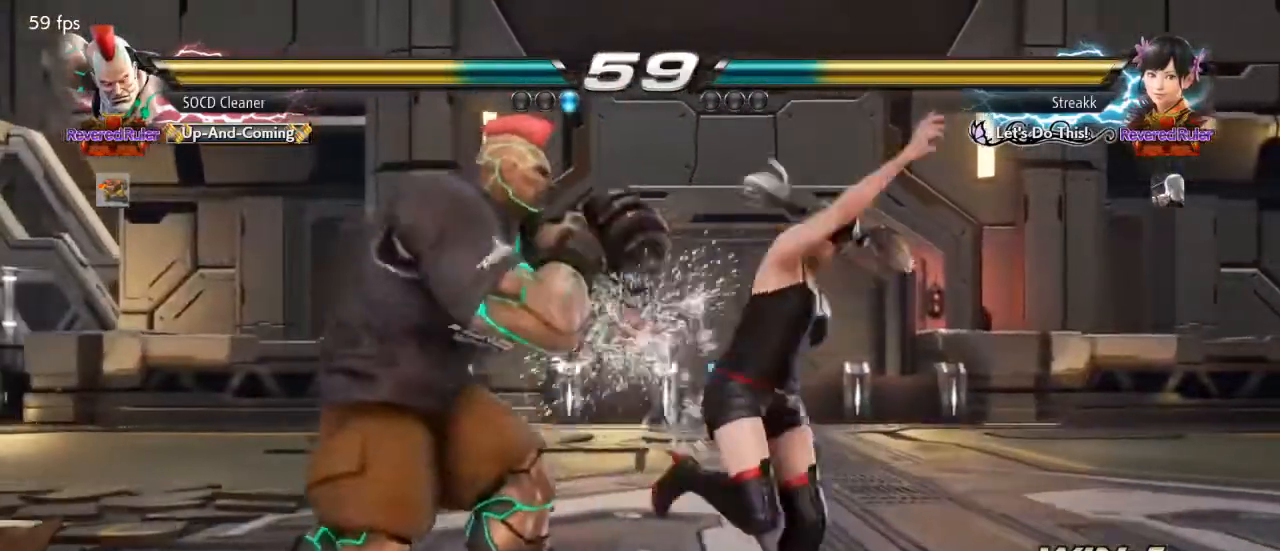
{"buttons": ["DPAD_LEFT"], "events": [[33, "DPAD_LEFT", "up"], [67, "DPAD_LEFT", "down"], [100, "DPAD_DOWN", "down"], [100, "SQUARE", "down"], [200, "DPAD_DOWN", "up"], [233, "SQUARE", "up"]]}
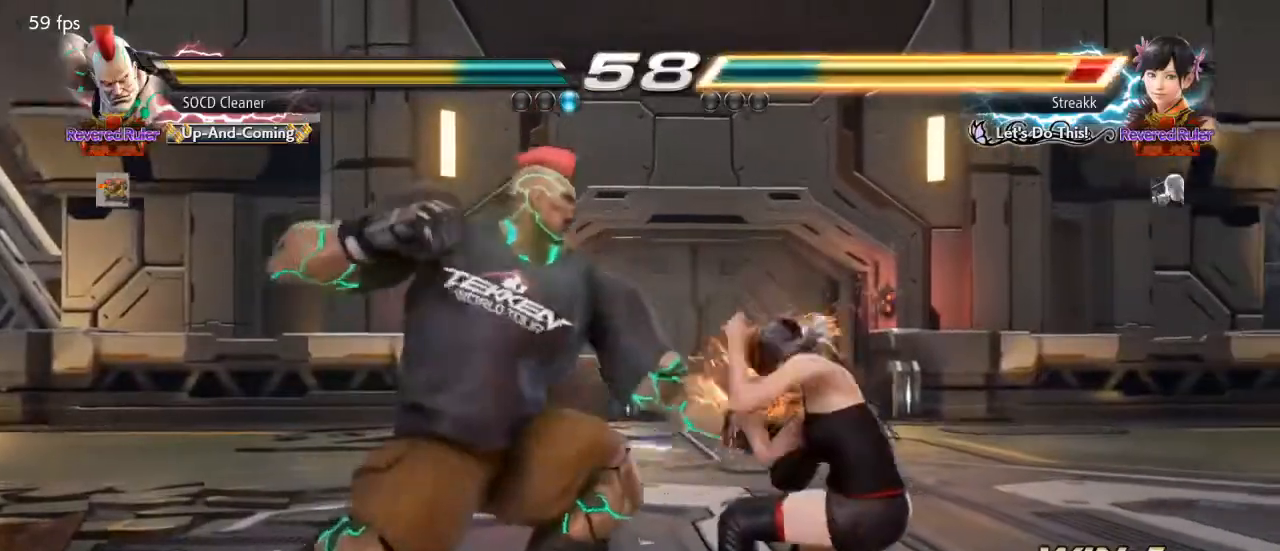
{"buttons": [], "events": [[133, "DPAD_LEFT", "up"], [233, "CIRCLE", "down"], [267, "CIRCLE", "up"], [300, "CIRCLE", "down"], [333, "CIRCLE", "up"]]}
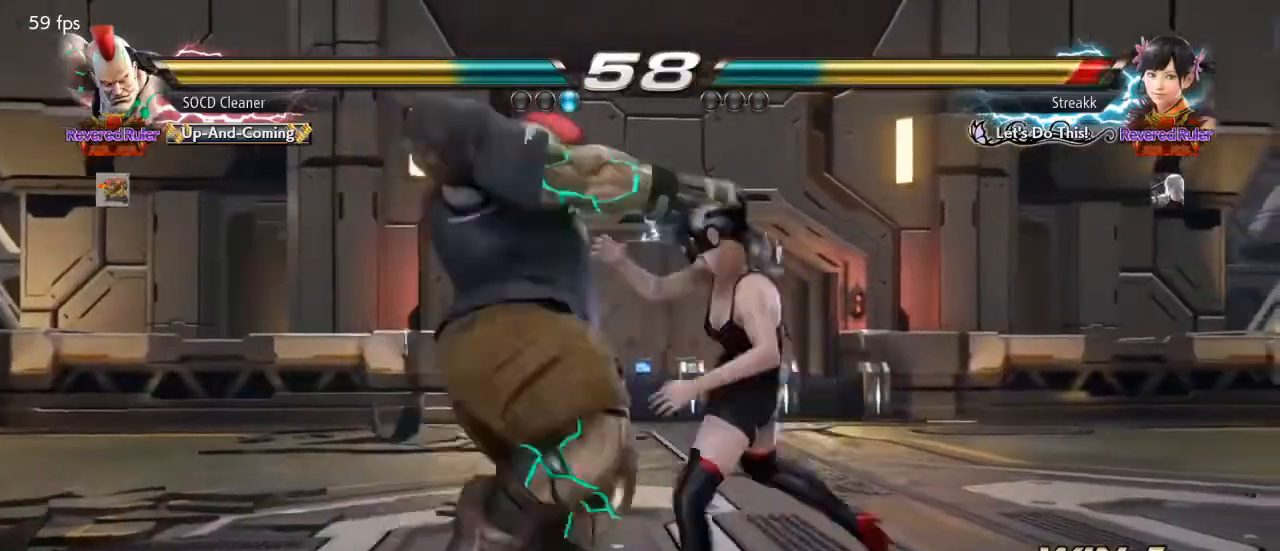
{"buttons": ["TRIANGLE"], "events": [[367, "TRIANGLE", "down"]]}
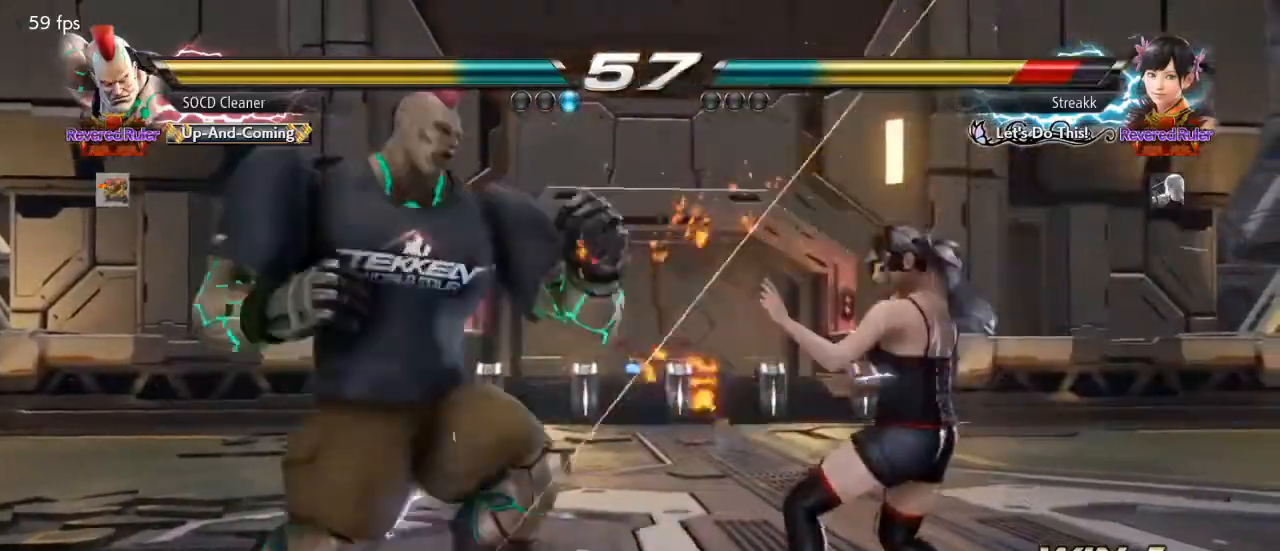
{"buttons": ["DPAD_DOWN", "DPAD_RIGHT"], "events": [[33, "TRIANGLE", "up"], [200, "DPAD_DOWN", "down"], [200, "DPAD_RIGHT", "down"], [367, "SQUARE", "down"], [467, "SQUARE", "up"]]}
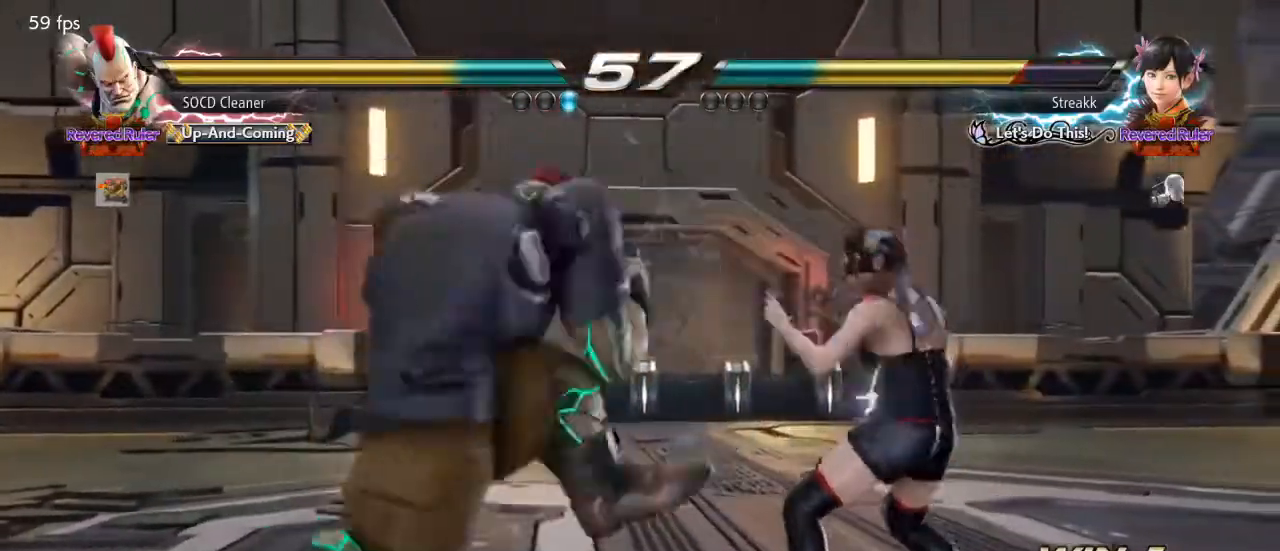
{"buttons": ["SQUARE", "TRIANGLE", "DPAD_DOWN", "DPAD_RIGHT"], "events": [[33, "SQUARE", "down"], [33, "TRIANGLE", "down"], [67, "SQUARE", "up"], [133, "SQUARE", "down"], [133, "TRIANGLE", "up"], [167, "TRIANGLE", "down"], [200, "SQUARE", "up"], [233, "TRIANGLE", "up"], [267, "SQUARE", "down"], [267, "TRIANGLE", "down"], [300, "SQUARE", "up"], [367, "SQUARE", "down"], [400, "SQUARE", "up"], [467, "SQUARE", "down"], [467, "TRIANGLE", "up"], [500, "TRIANGLE", "down"]]}
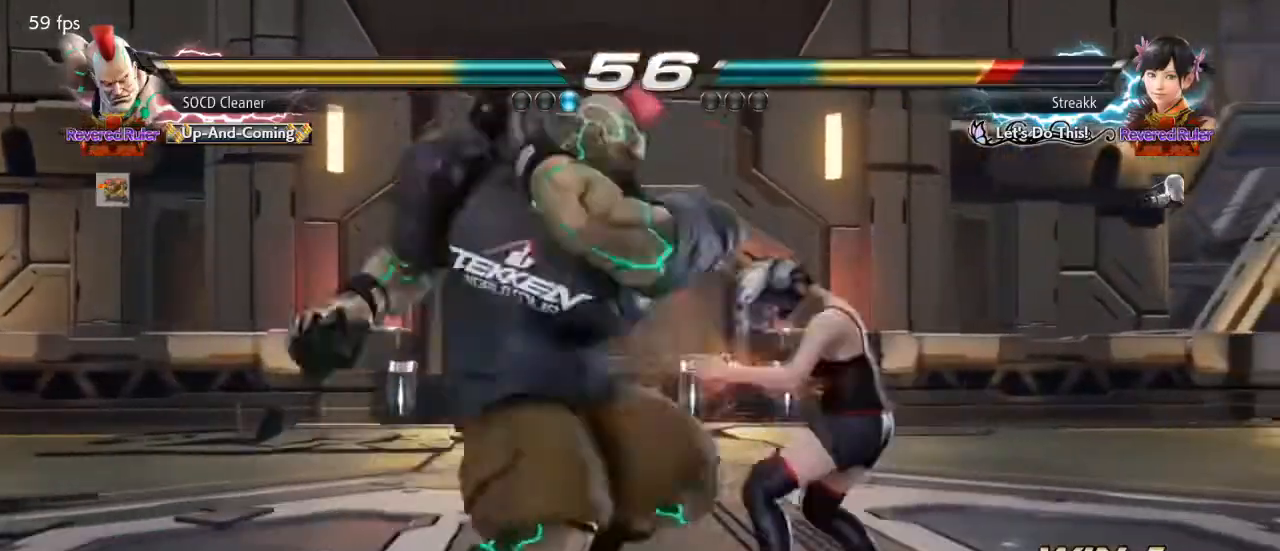
{"buttons": [], "events": [[33, "SQUARE", "up"], [67, "SQUARE", "down"], [100, "TRIANGLE", "up"], [133, "TRIANGLE", "down"], [167, "SQUARE", "up"], [200, "SQUARE", "down"], [200, "TRIANGLE", "up"], [233, "TRIANGLE", "down"], [267, "SQUARE", "up"], [300, "TRIANGLE", "up"], [333, "DPAD_DOWN", "up"], [333, "DPAD_RIGHT", "up"]]}
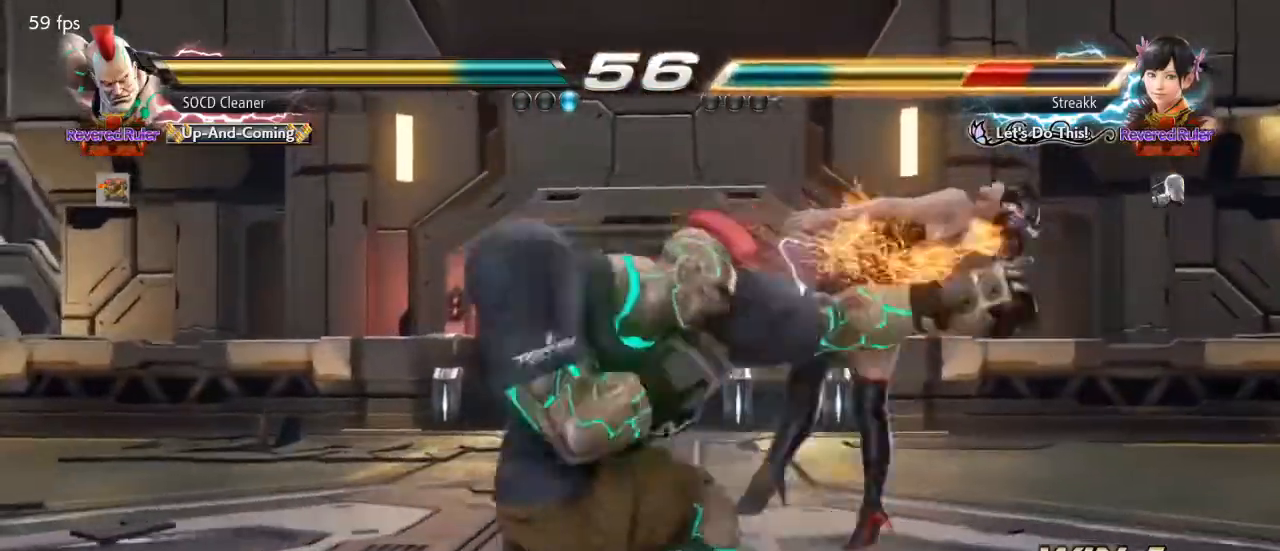
{"buttons": ["DPAD_DOWN", "DPAD_RIGHT"], "events": [[167, "DPAD_DOWN", "down"], [167, "DPAD_RIGHT", "down"], [233, "SQUARE", "down"], [300, "SQUARE", "up"], [433, "SQUARE", "down"], [500, "SQUARE", "up"]]}
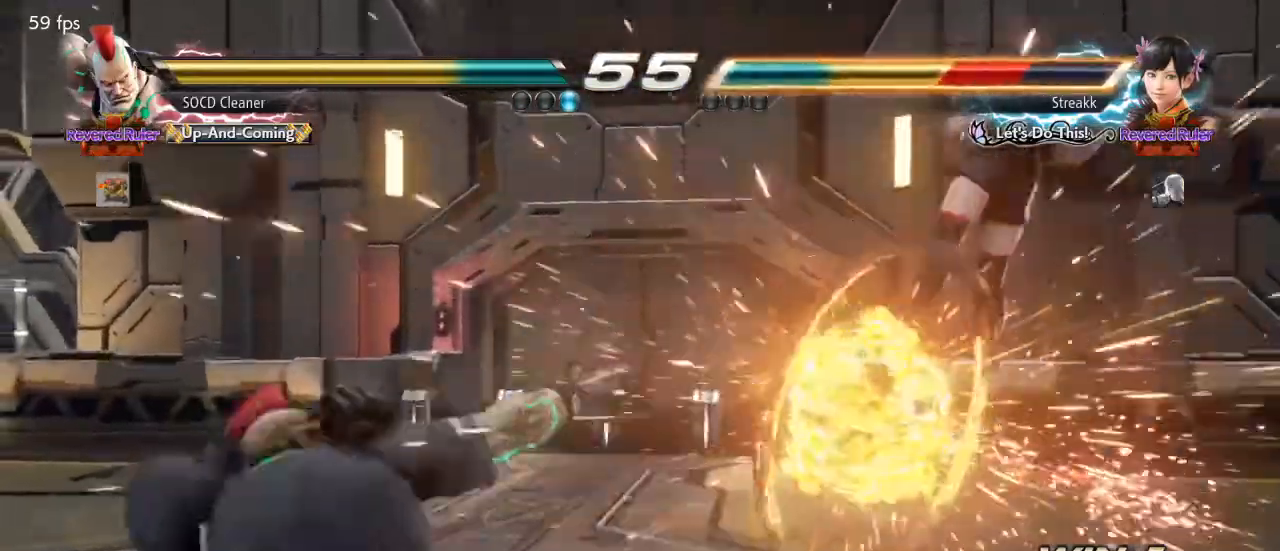
{"buttons": ["DPAD_RIGHT"], "events": [[67, "SQUARE", "down"], [100, "SQUARE", "up"], [167, "DPAD_RIGHT", "up"], [200, "DPAD_DOWN", "up"], [367, "DPAD_RIGHT", "down"], [400, "DPAD_RIGHT", "up"], [467, "DPAD_RIGHT", "down"]]}
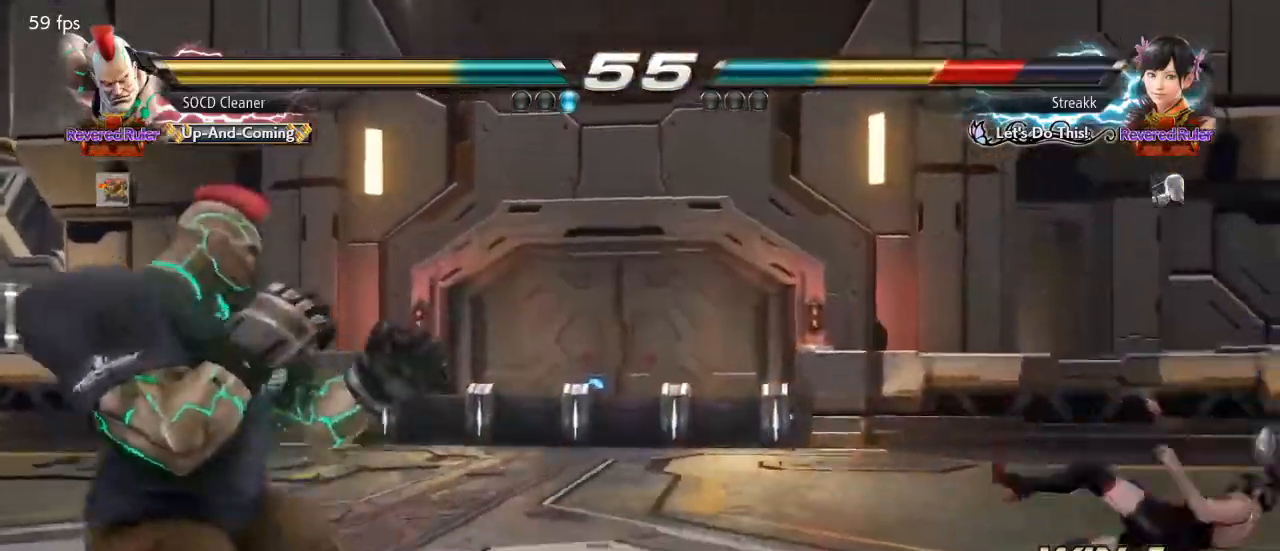
{"buttons": ["DPAD_LEFT"], "events": [[33, "DPAD_RIGHT", "up"], [100, "DPAD_RIGHT", "down"], [167, "DPAD_RIGHT", "up"], [267, "DPAD_UP", "down"], [333, "DPAD_UP", "up"], [400, "SQUARE", "down"], [500, "DPAD_LEFT", "down"], [500, "SQUARE", "up"]]}